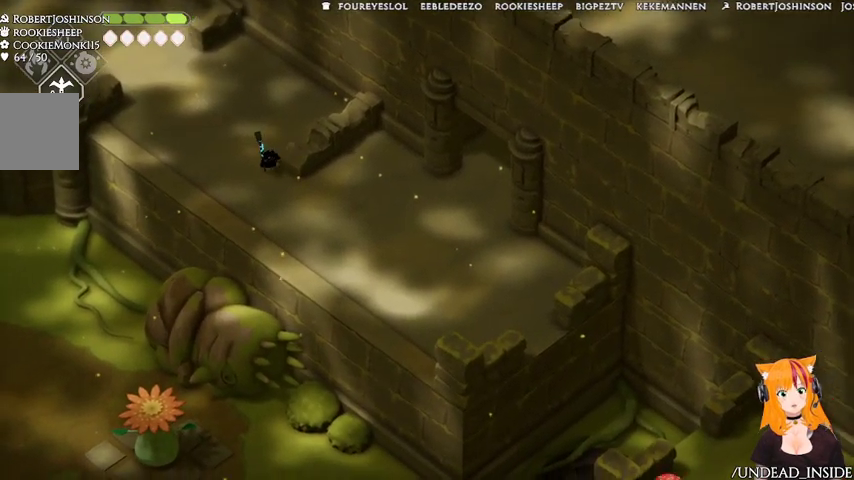
Gameplay with a controller (Xbox layout); each line is a JSON object with the inputs held at the frame after it (dt_ms = milliseconds from this image to that frame). "events" lists button and stick changes between this image and that frame as [ms after this image, input, new state], when the widget could be followed in between. Not read: L3 R3.
{"dt_ms": 500, "buttons": [], "left_stick": "down-right", "right_stick": "down-right", "events": [[67, "left_stick", "down-right"]]}
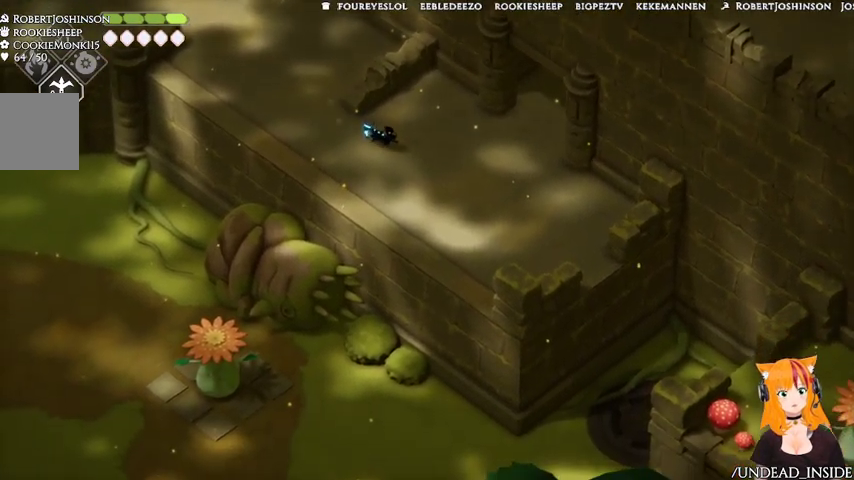
{"dt_ms": 500, "buttons": [], "left_stick": "down-right", "right_stick": "center", "events": [[433, "right_stick", "center"]]}
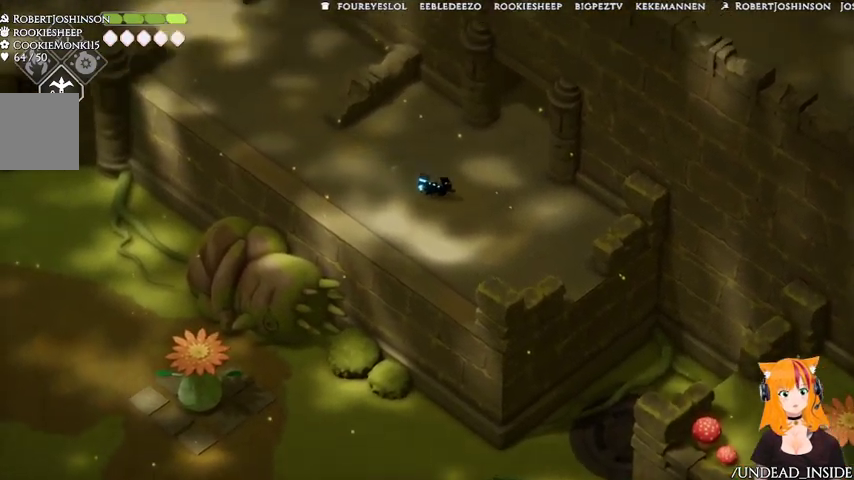
{"dt_ms": 500, "buttons": [], "left_stick": "down-right", "right_stick": "center", "events": []}
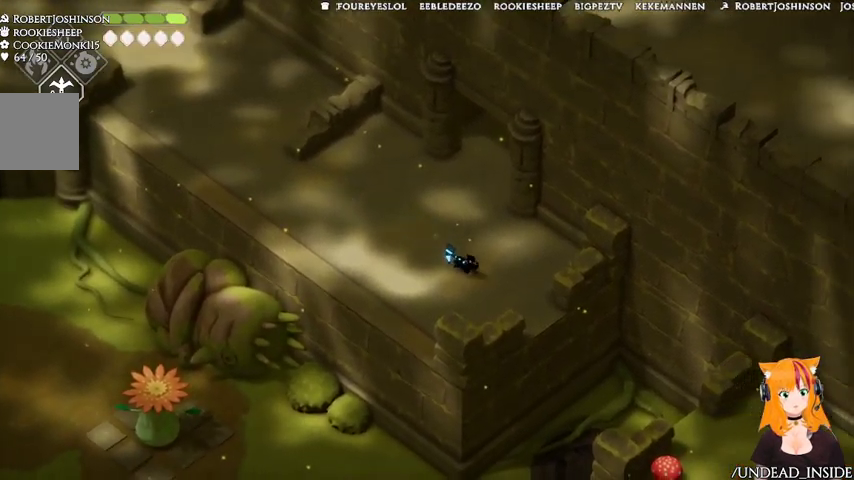
{"dt_ms": 500, "buttons": ["A"], "left_stick": "down-right", "right_stick": "center", "events": [[500, "A", "down"]]}
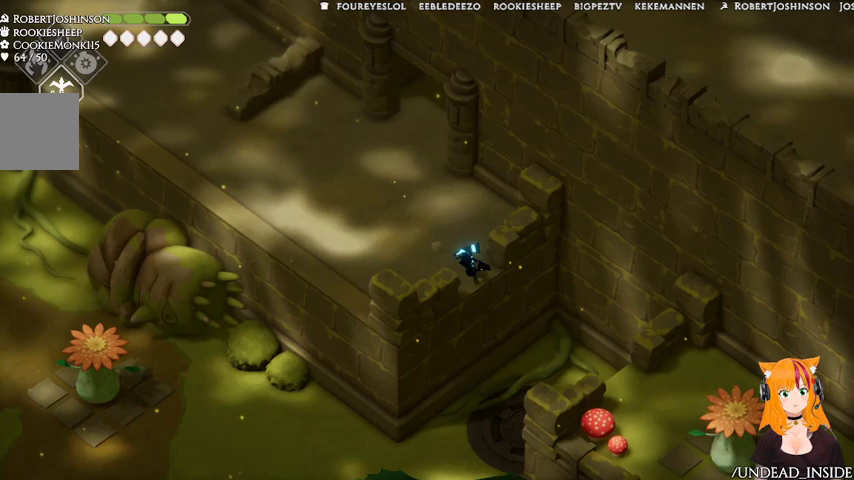
{"dt_ms": 500, "buttons": ["X"], "left_stick": "down-right", "right_stick": "center", "events": [[100, "A", "up"], [167, "X", "down"], [233, "X", "up"], [367, "X", "down"], [433, "X", "up"], [467, "X", "down"]]}
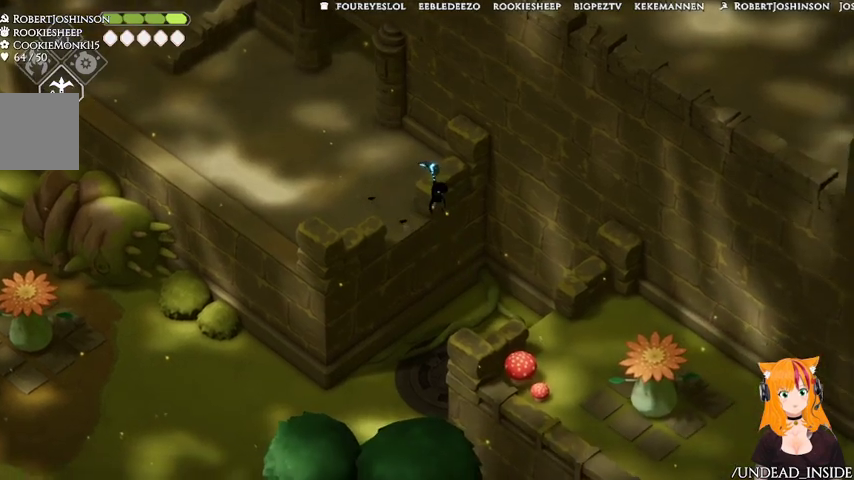
{"dt_ms": 500, "buttons": [], "left_stick": "down-right", "right_stick": "center", "events": [[100, "X", "up"]]}
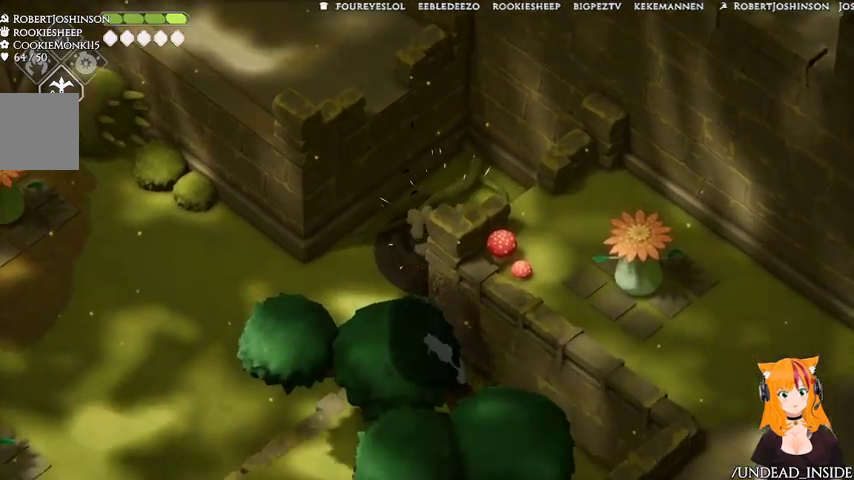
{"dt_ms": 500, "buttons": [], "left_stick": "center", "right_stick": "center", "events": [[200, "left_stick", "center"]]}
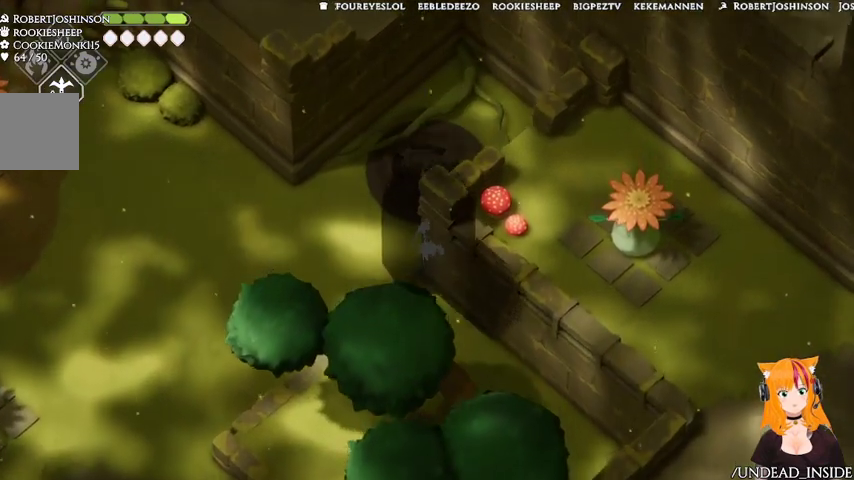
{"dt_ms": 500, "buttons": [], "left_stick": "down-right", "right_stick": "center", "events": [[33, "left_stick", "down-right"]]}
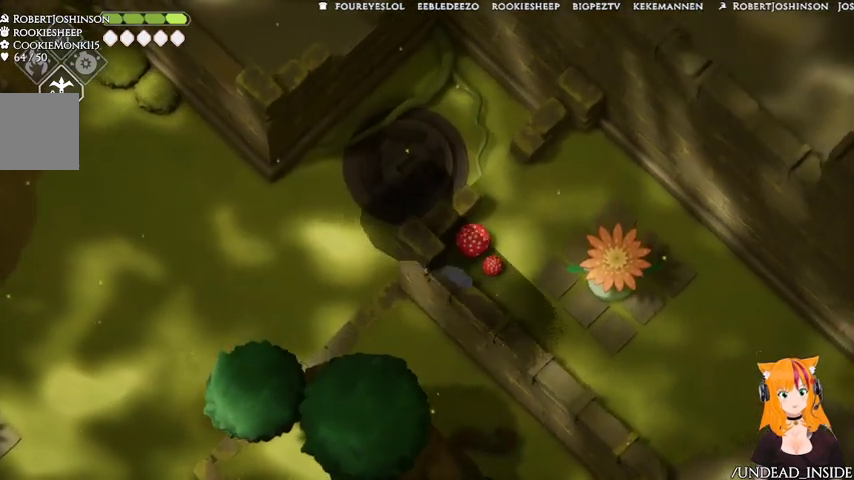
{"dt_ms": 500, "buttons": [], "left_stick": "down-right", "right_stick": "center", "events": []}
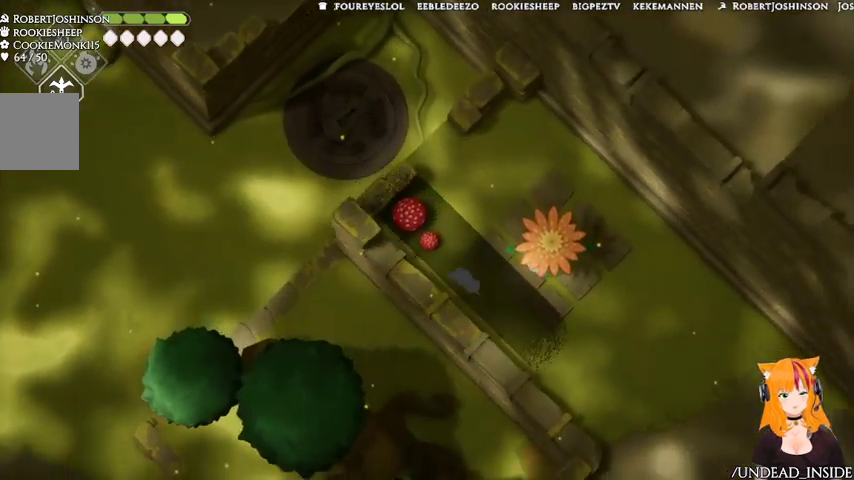
{"dt_ms": 500, "buttons": [], "left_stick": "down-right", "right_stick": "center", "events": []}
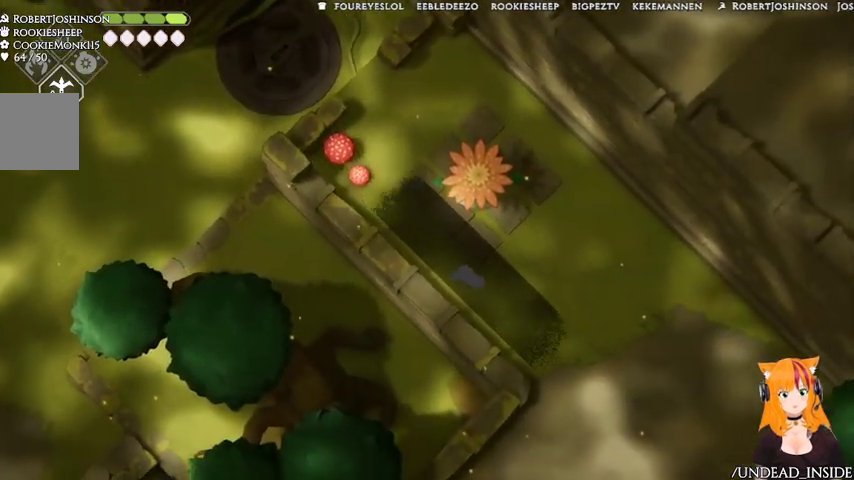
{"dt_ms": 500, "buttons": [], "left_stick": "down-right", "right_stick": "center", "events": []}
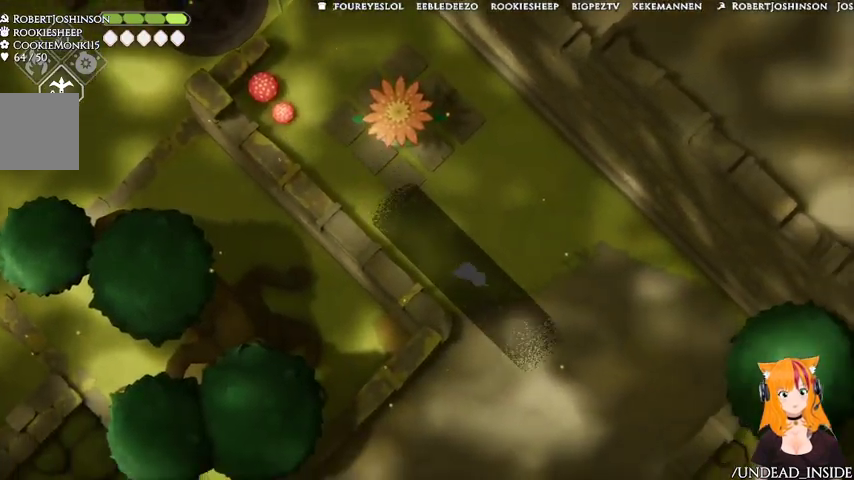
{"dt_ms": 500, "buttons": [], "left_stick": "down-right", "right_stick": "center", "events": []}
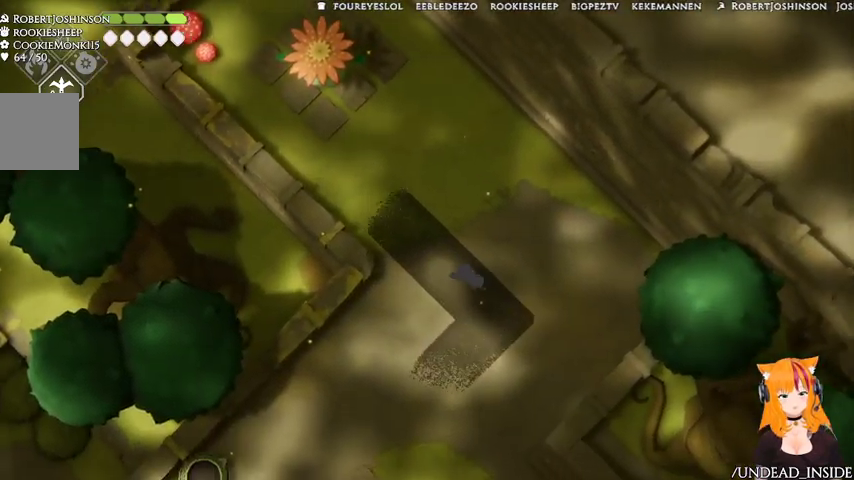
{"dt_ms": 500, "buttons": [], "left_stick": "down-left", "right_stick": "center", "events": [[367, "left_stick", "down-left"]]}
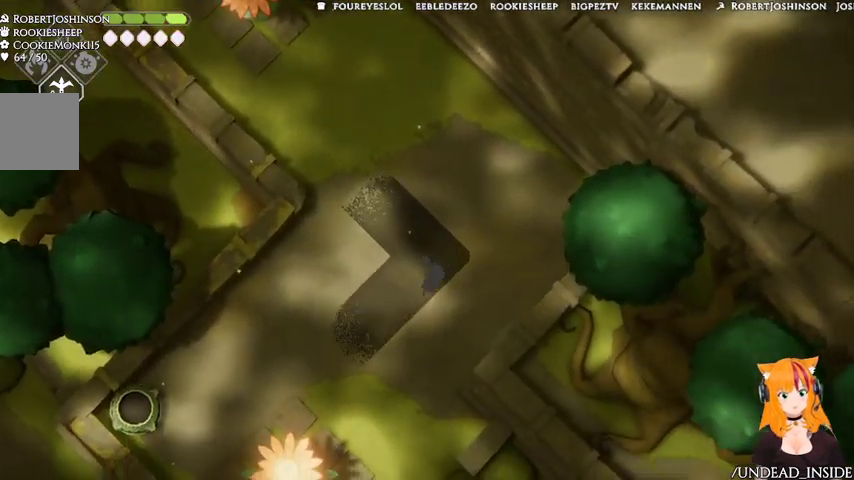
{"dt_ms": 500, "buttons": [], "left_stick": "down-left", "right_stick": "center", "events": []}
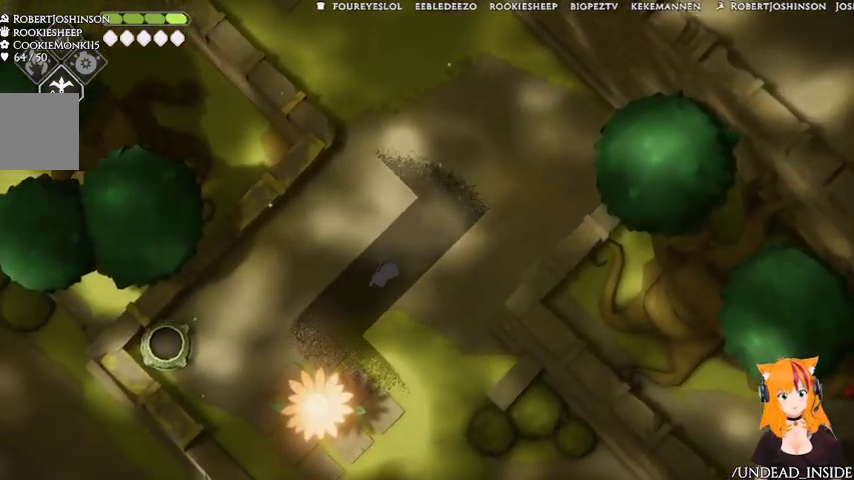
{"dt_ms": 1000, "buttons": [], "left_stick": "down-right", "right_stick": "center"}
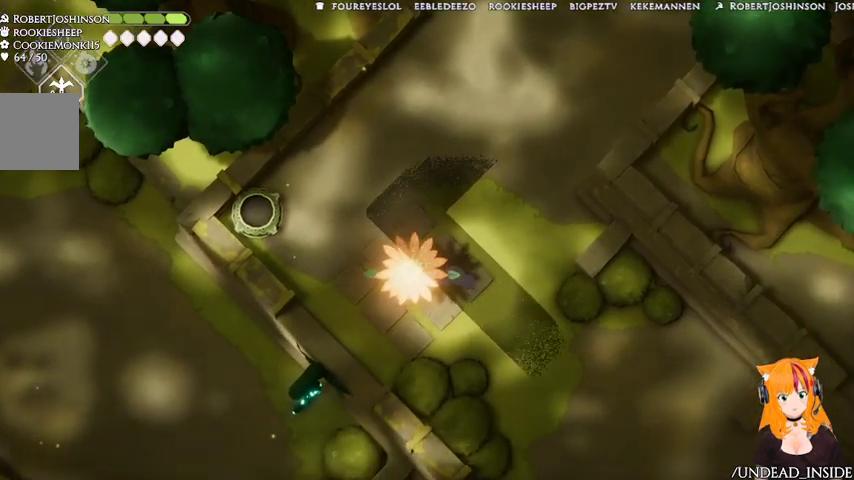
{"dt_ms": 500, "buttons": [], "left_stick": "down-right", "right_stick": "center", "events": []}
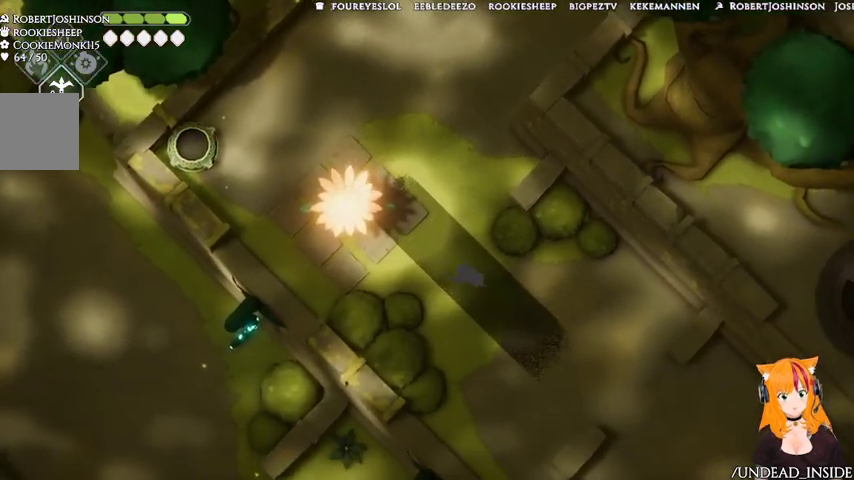
{"dt_ms": 1000, "buttons": [], "left_stick": "down-right", "right_stick": "center", "events": []}
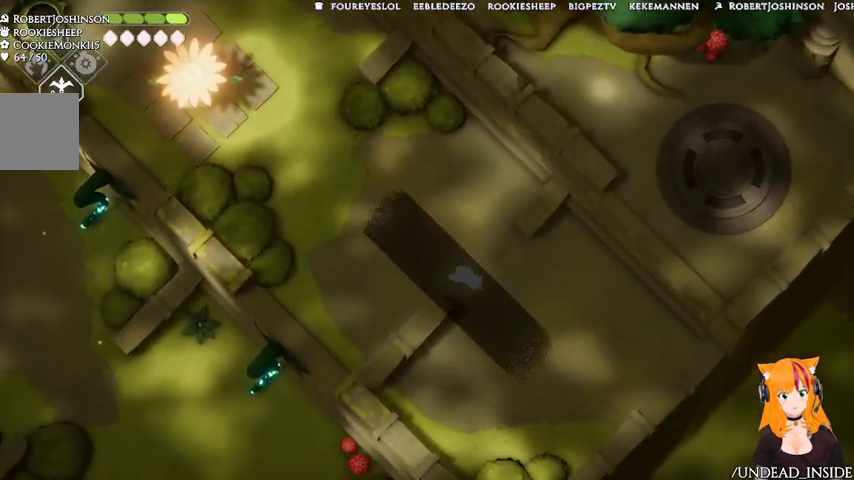
{"dt_ms": 500, "buttons": [], "left_stick": "down-right", "right_stick": "center", "events": []}
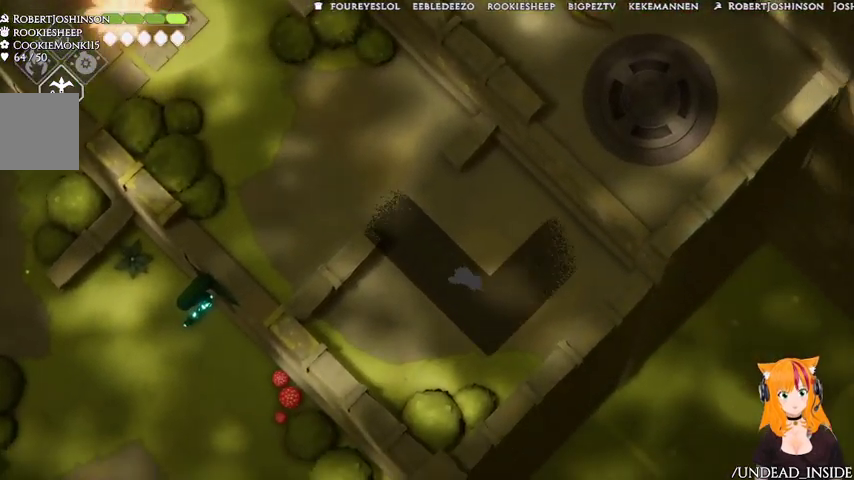
{"dt_ms": 500, "buttons": [], "left_stick": "up-right", "right_stick": "center"}
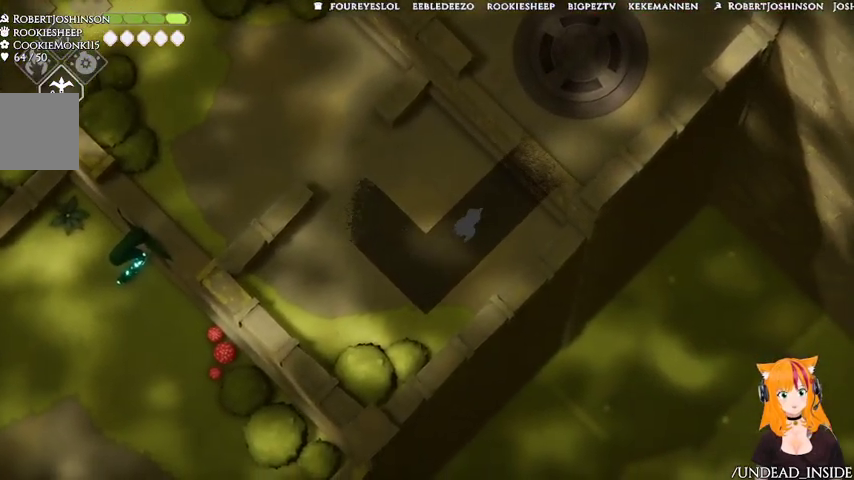
{"dt_ms": 500, "buttons": [], "left_stick": "up-right", "right_stick": "center"}
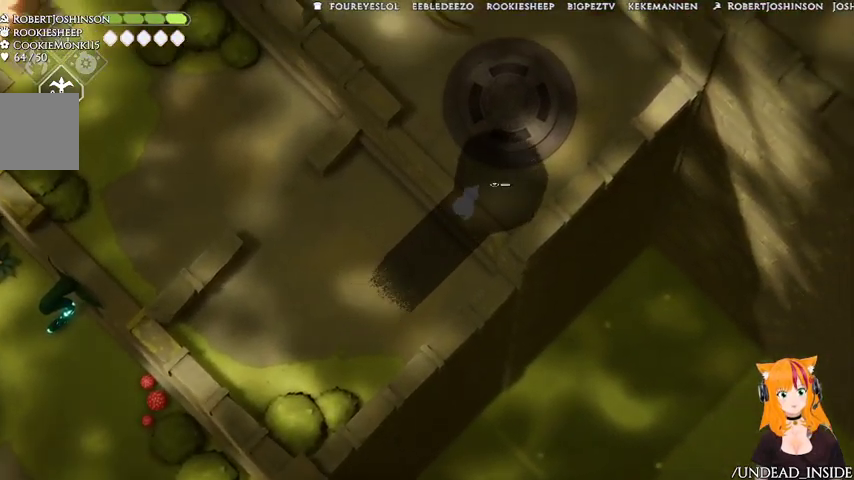
{"dt_ms": 1000, "buttons": [], "left_stick": "center", "right_stick": "center"}
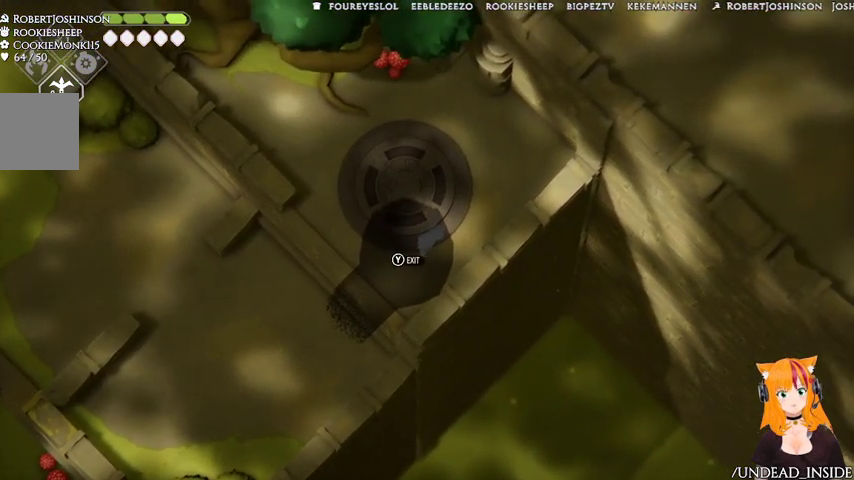
{"dt_ms": 500, "buttons": [], "left_stick": "down-left", "right_stick": "center"}